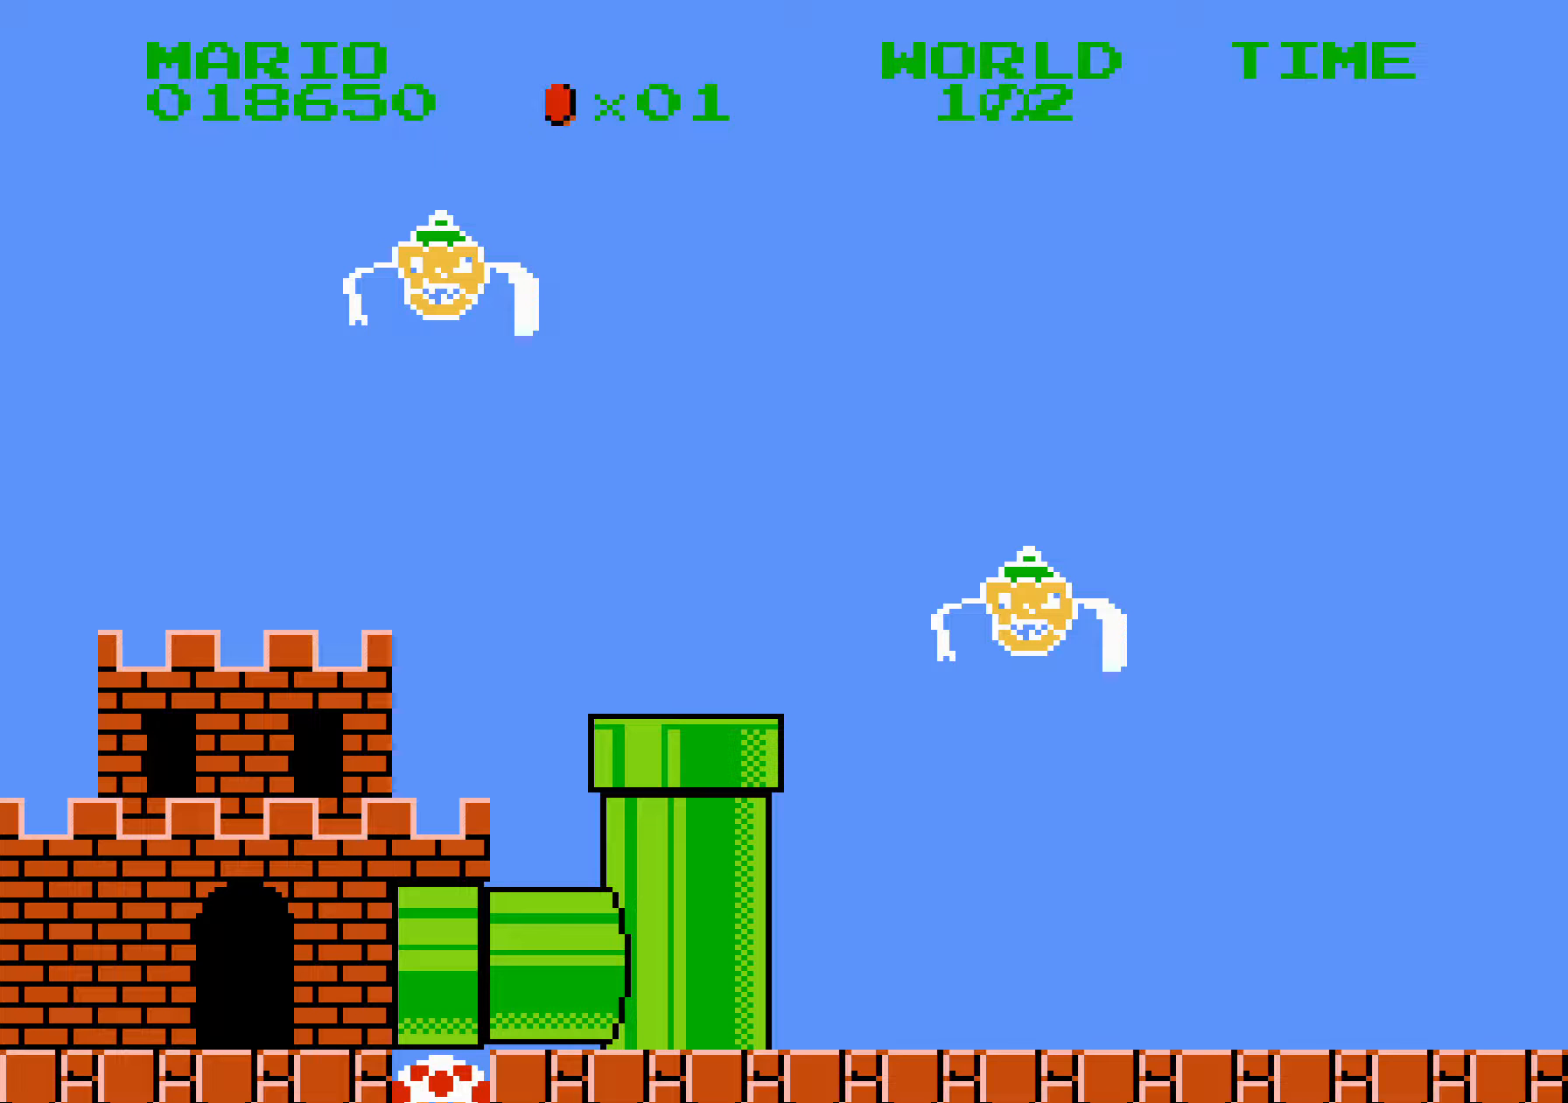
Gameplay with a controller (Nintendo layout); each line is a JSON object with the inputs held at the frame after it. "events" lists button and stick changes between this image and that frame as [ms after this image, input, new state], when the widget could be followed in between. Not read: L3 R3.
{"buttons": ["B", "DPAD_RIGHT"], "events": [[434, "B", "down"], [434, "DPAD_RIGHT", "down"]]}
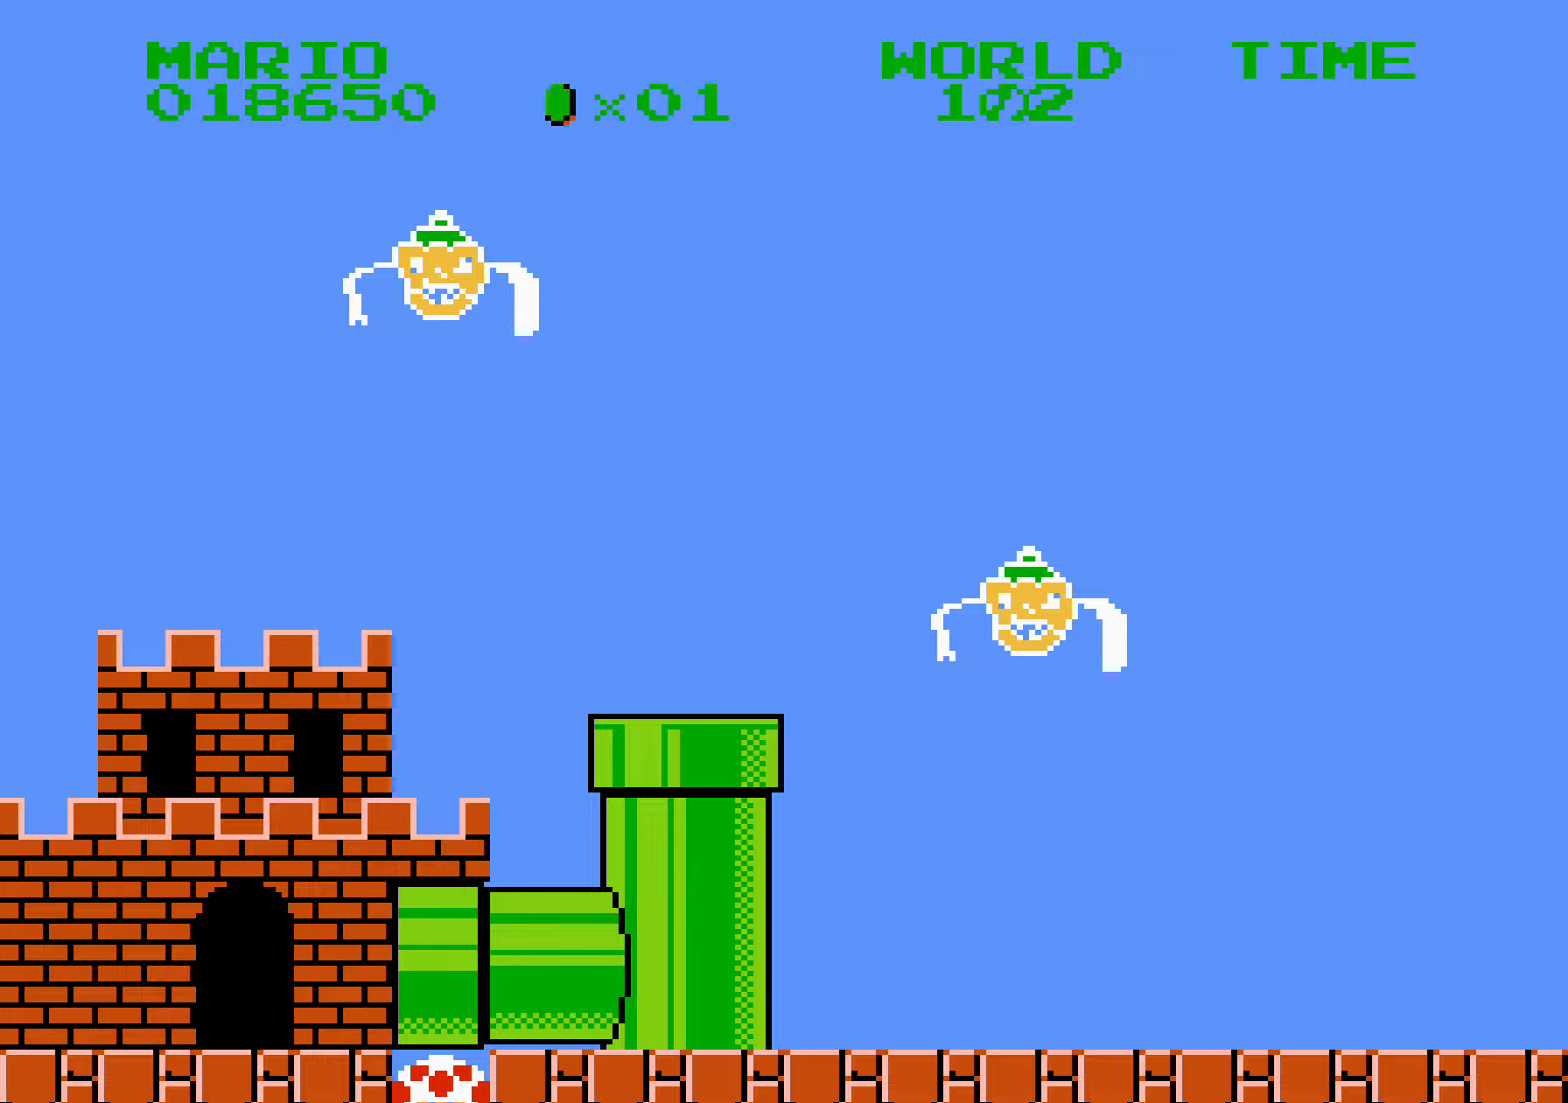
{"buttons": ["B", "DPAD_RIGHT"], "events": []}
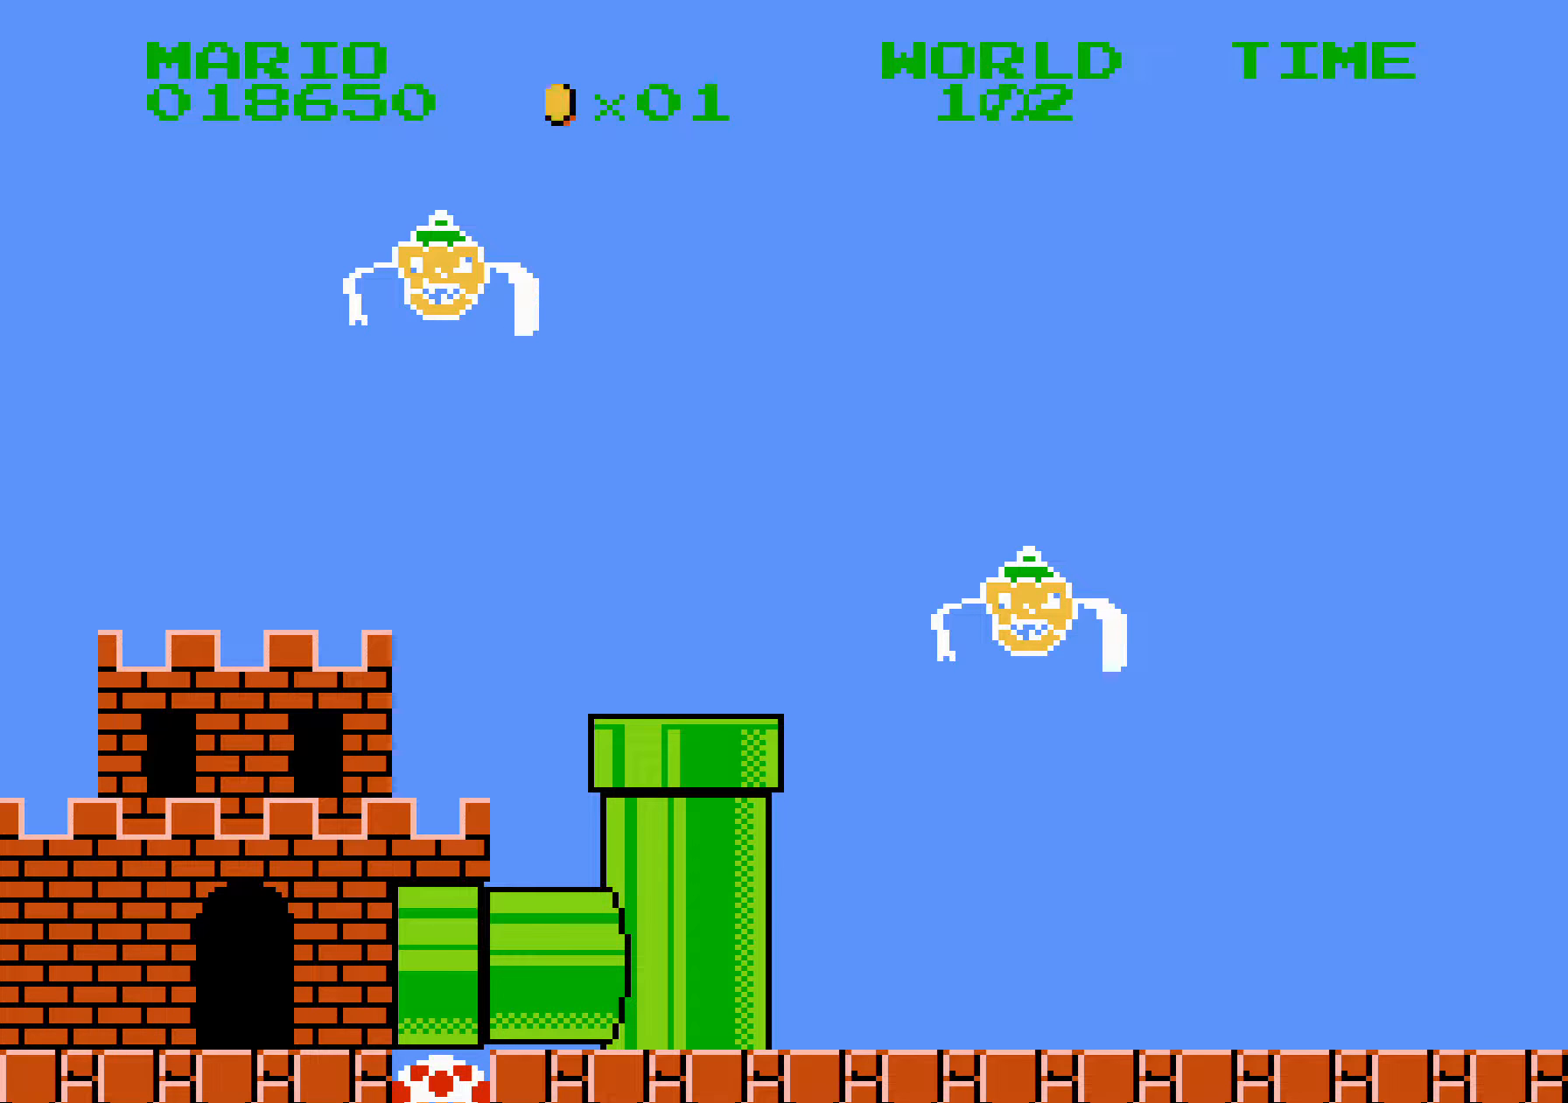
{"buttons": ["B", "DPAD_RIGHT"], "events": []}
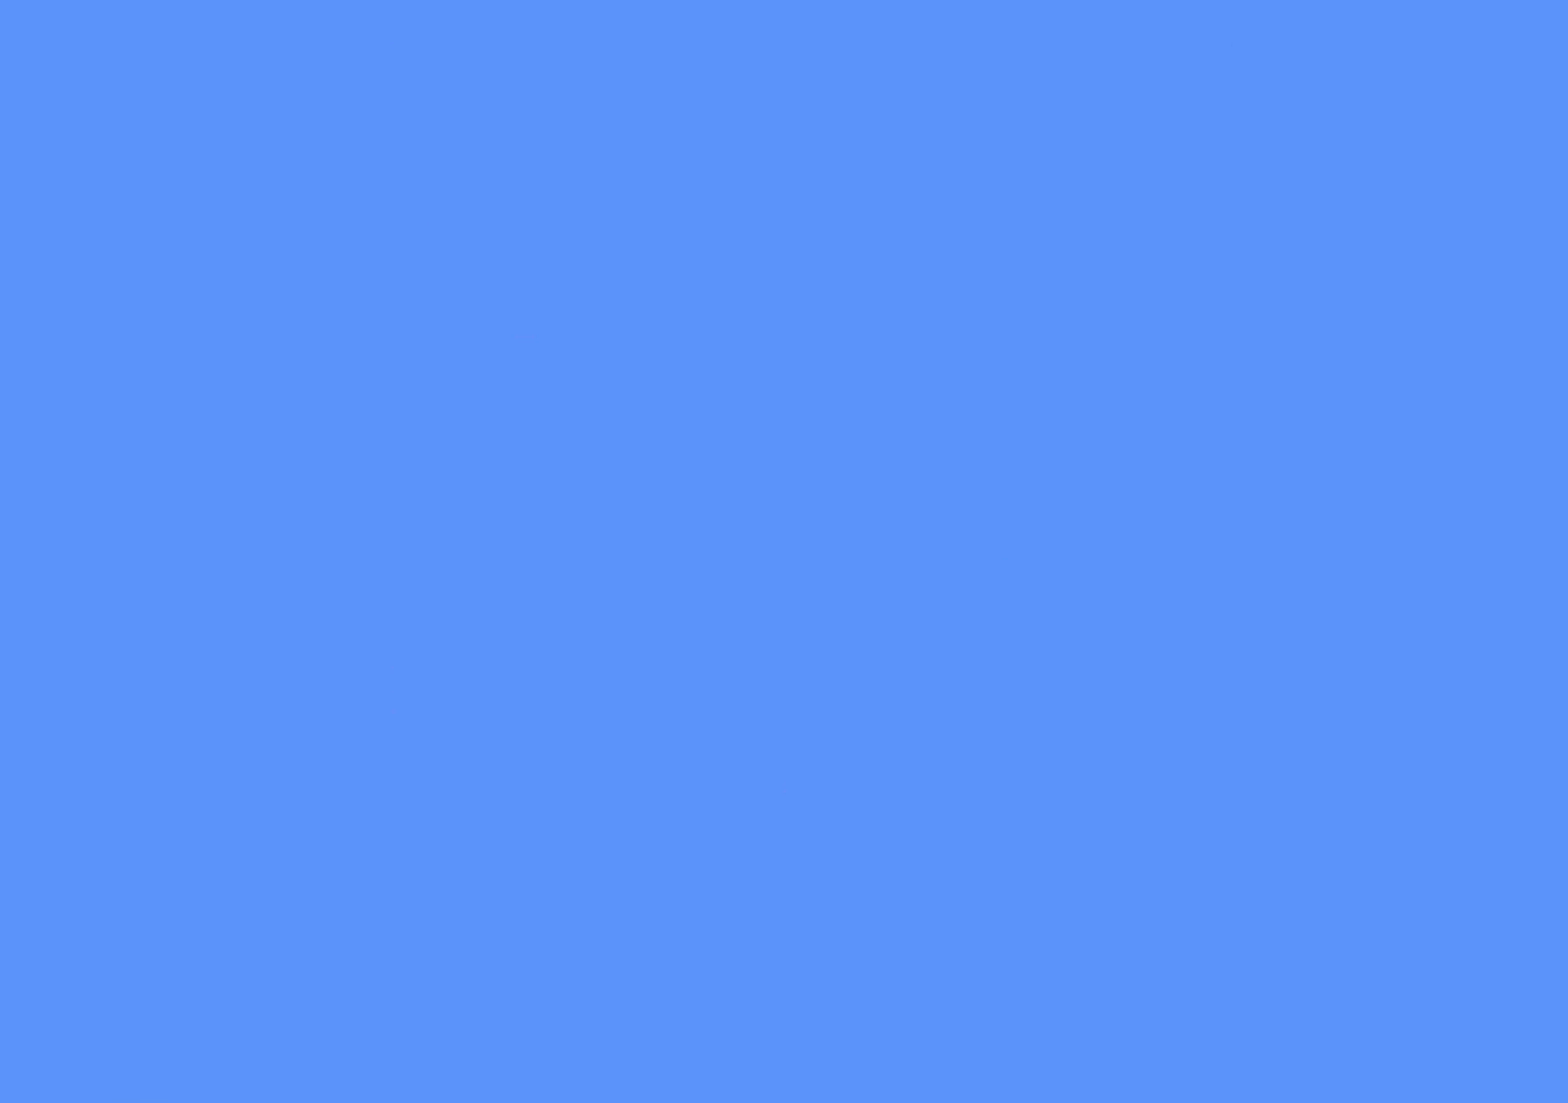
{"buttons": ["A", "B", "DPAD_LEFT"], "events": [[267, "A", "down"], [317, "DPAD_RIGHT", "up"], [400, "DPAD_LEFT", "down"]]}
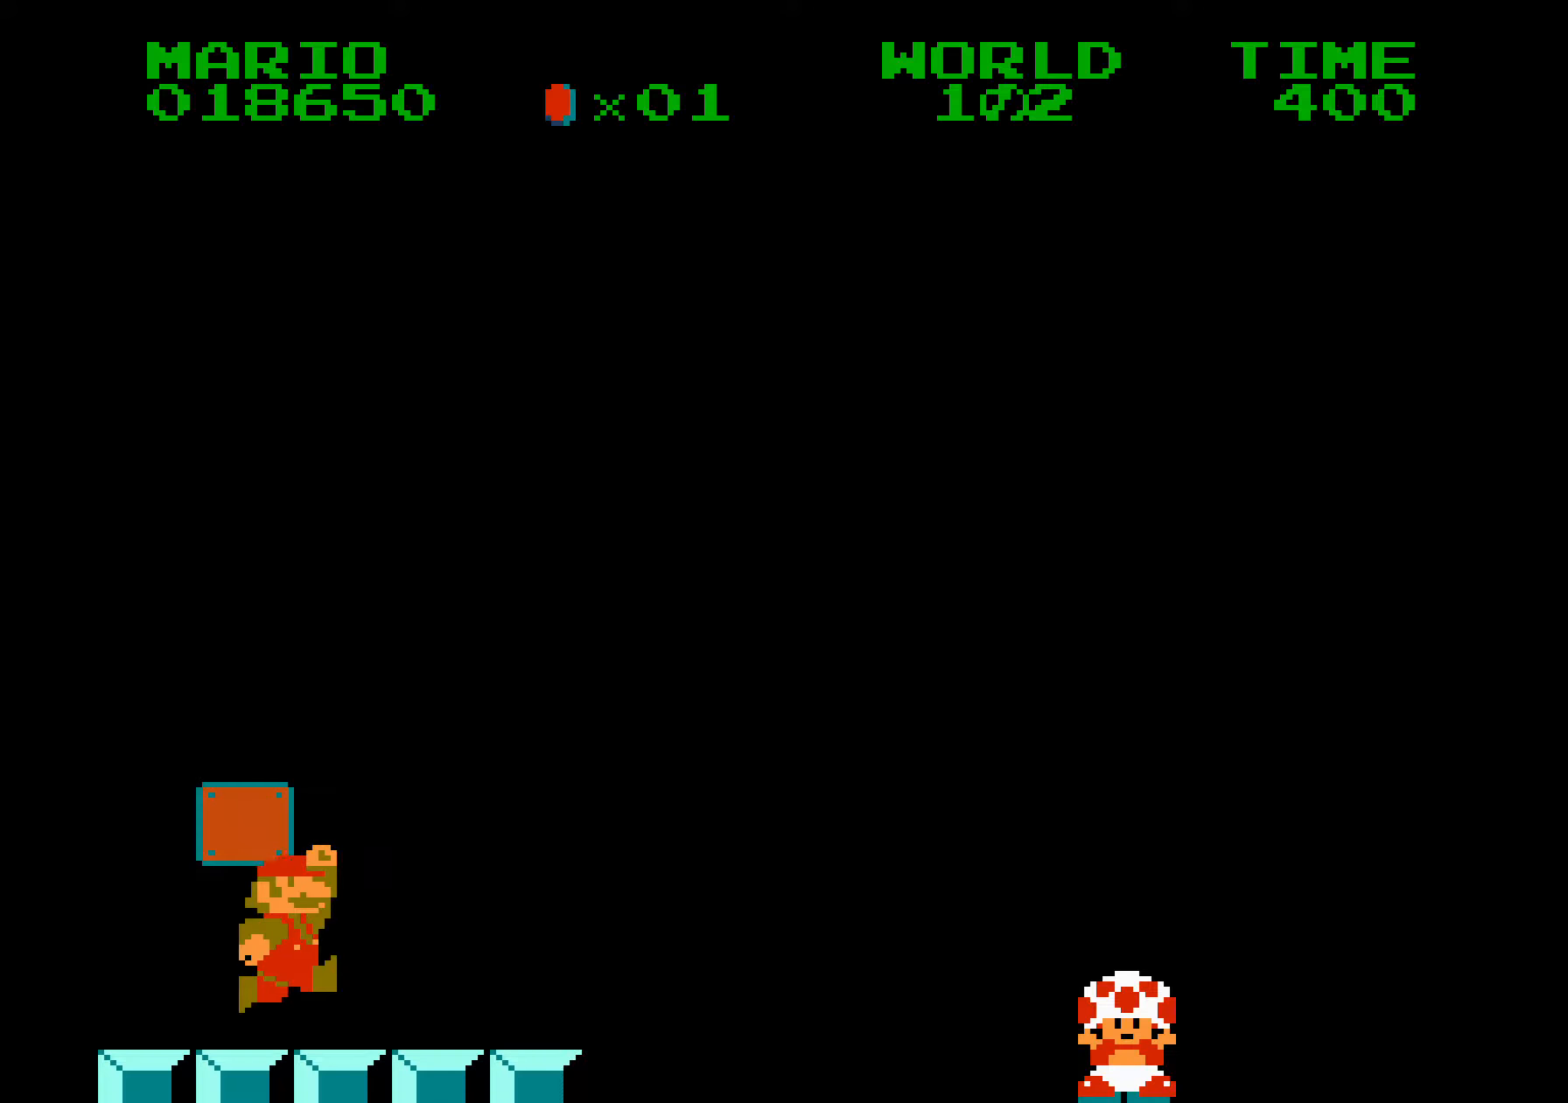
{"buttons": ["B", "DPAD_RIGHT"], "events": [[17, "DPAD_LEFT", "up"], [17, "DPAD_RIGHT", "down"], [100, "A", "up"], [184, "A", "down"], [200, "DPAD_RIGHT", "up"], [217, "DPAD_LEFT", "down"], [284, "DPAD_LEFT", "up"], [284, "DPAD_RIGHT", "down"], [300, "A", "up"]]}
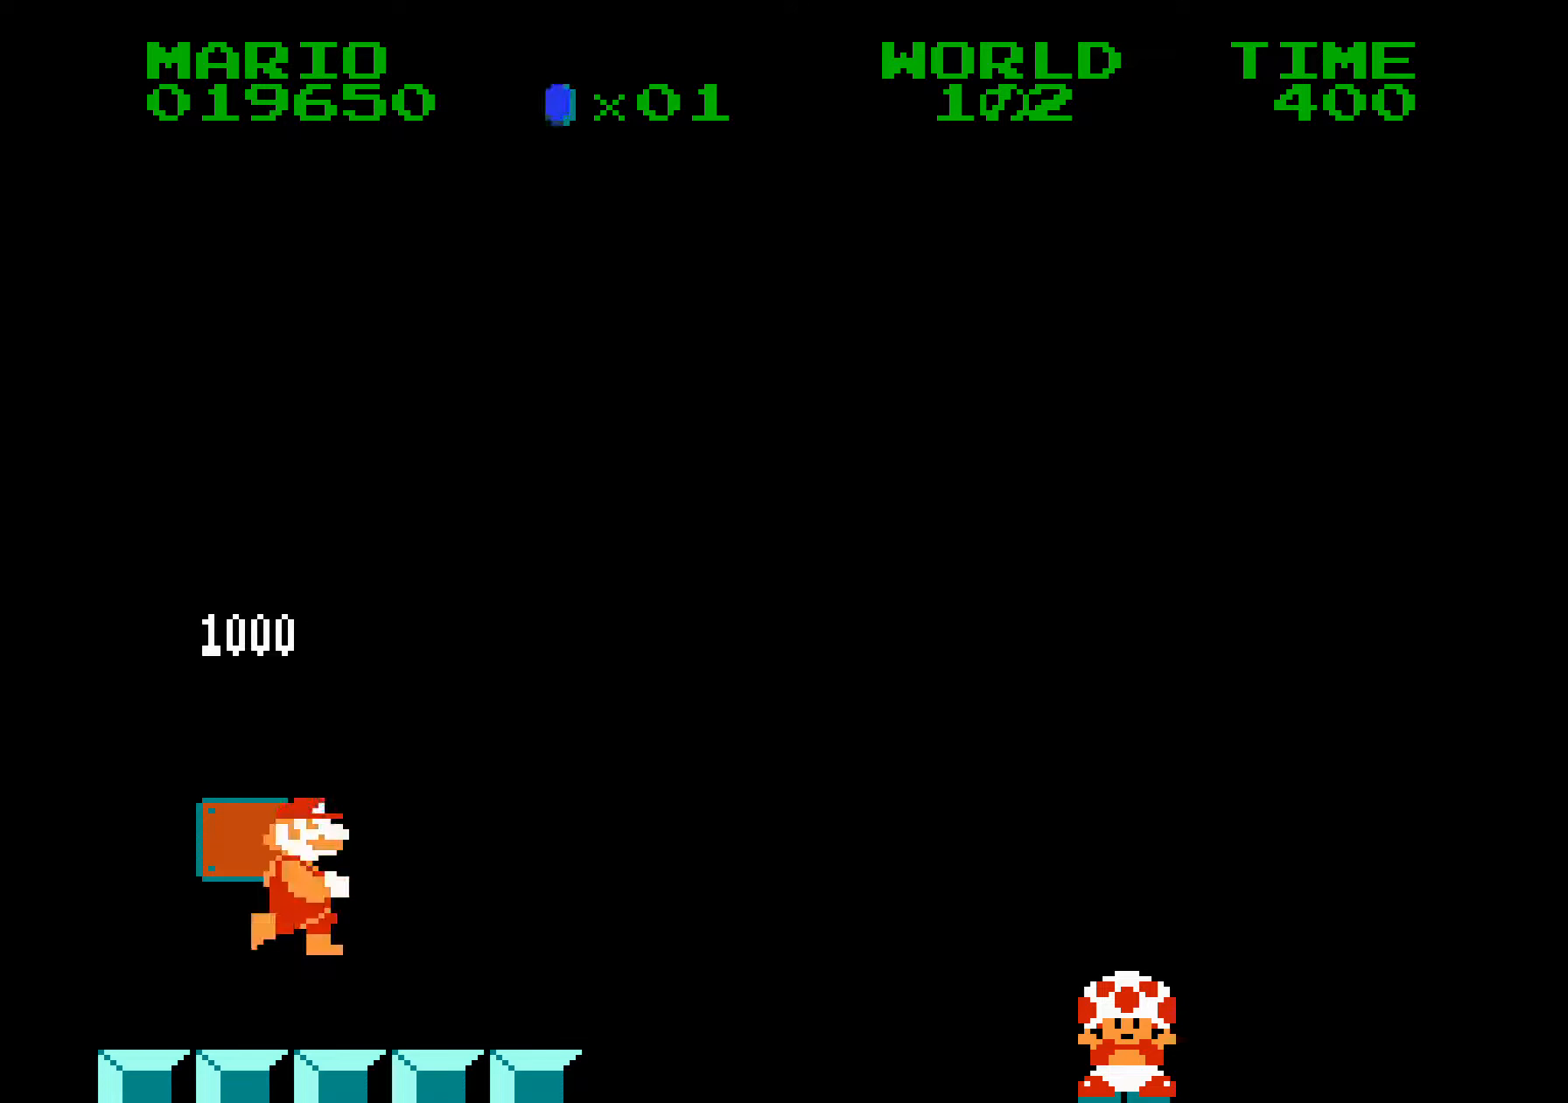
{"buttons": ["B", "DPAD_RIGHT"], "events": []}
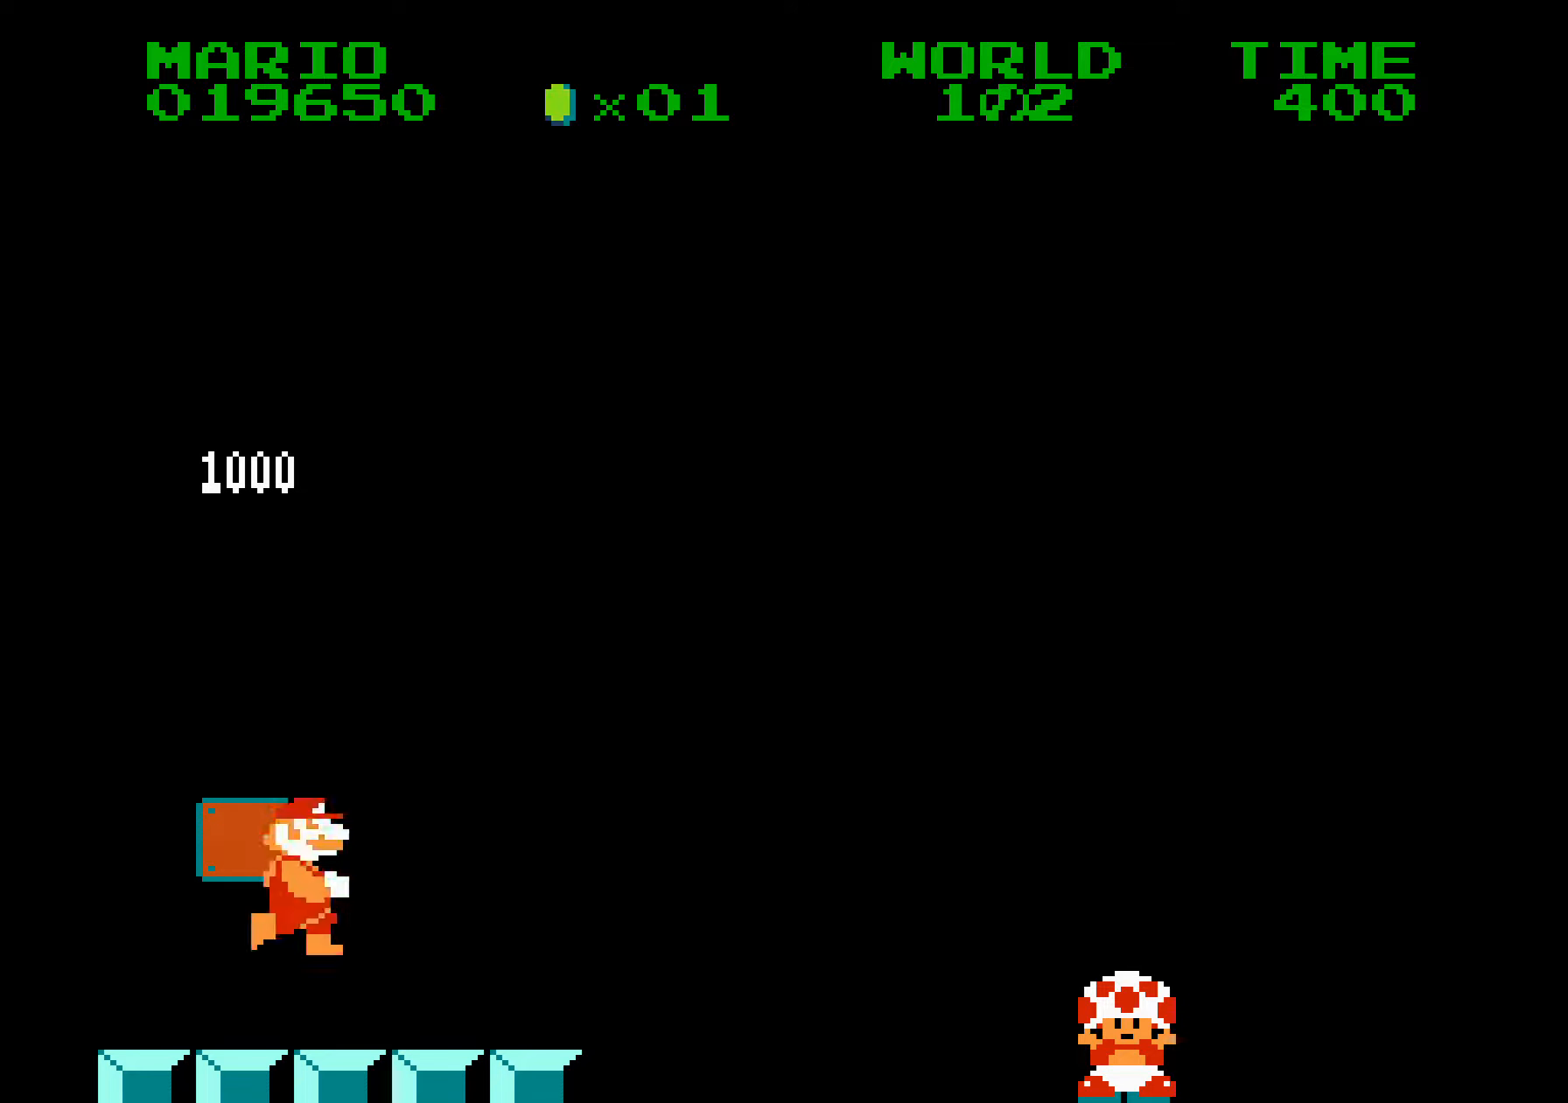
{"buttons": ["B", "DPAD_UP", "DPAD_RIGHT"], "events": [[450, "DPAD_UP", "down"]]}
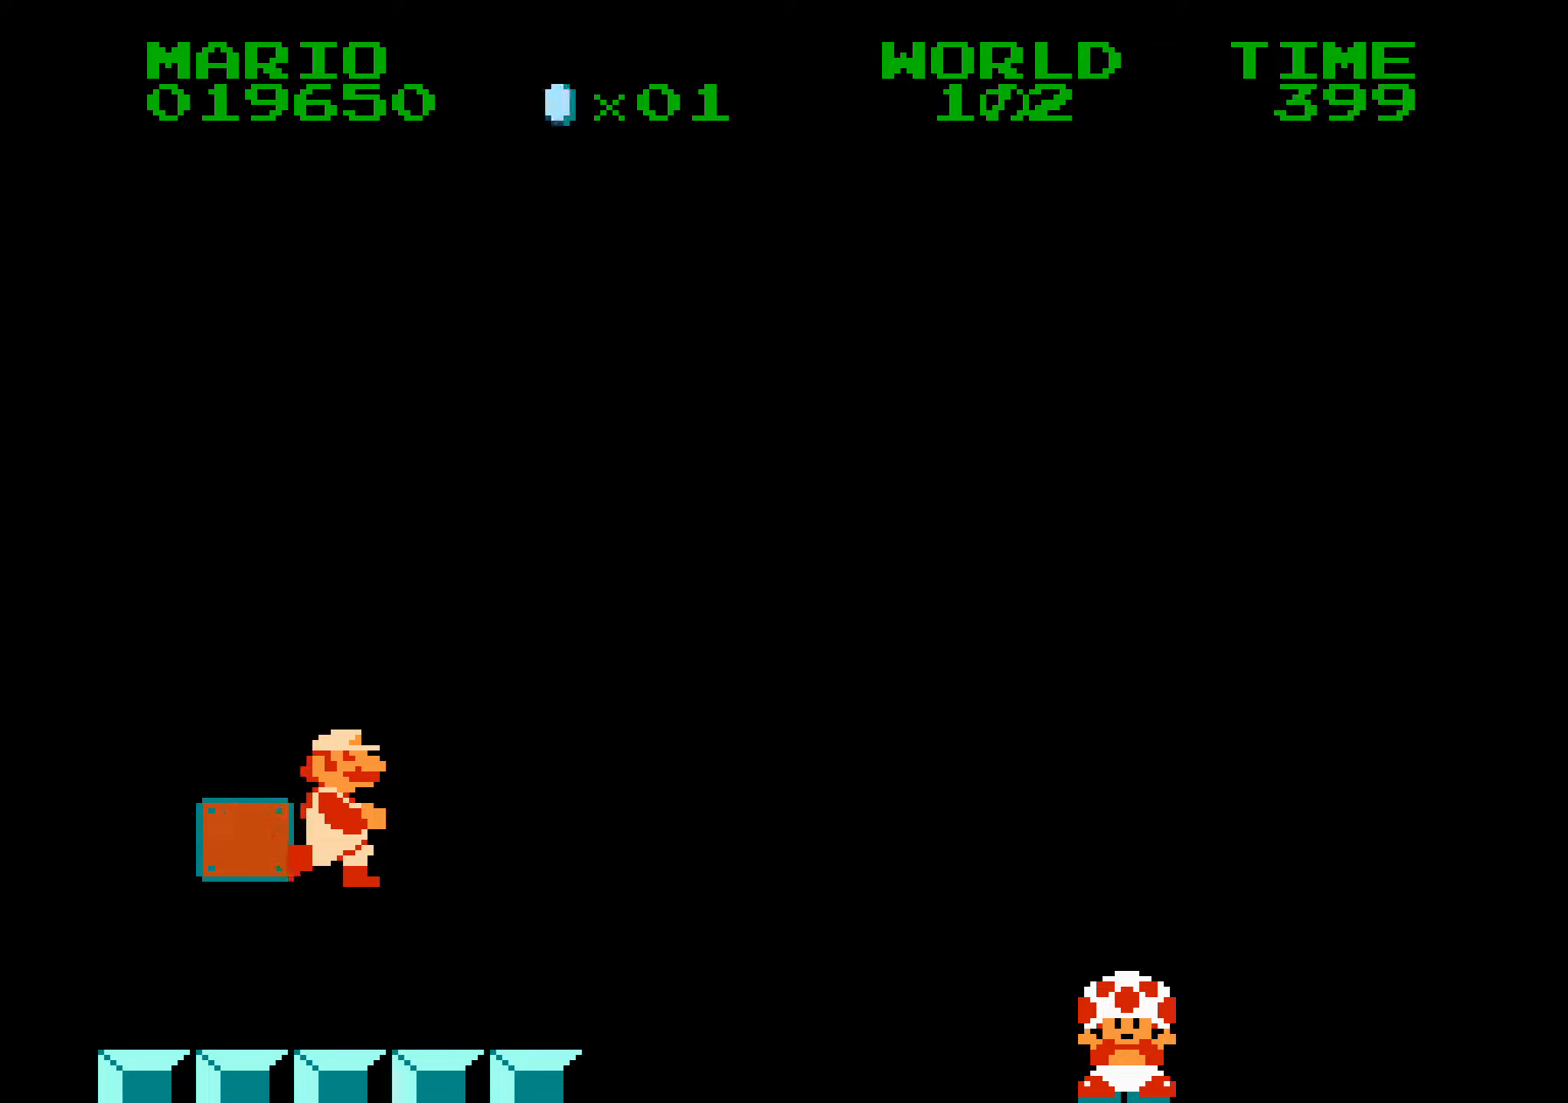
{"buttons": ["A", "B", "DPAD_RIGHT"], "events": [[33, "DPAD_UP", "up"], [316, "A", "down"]]}
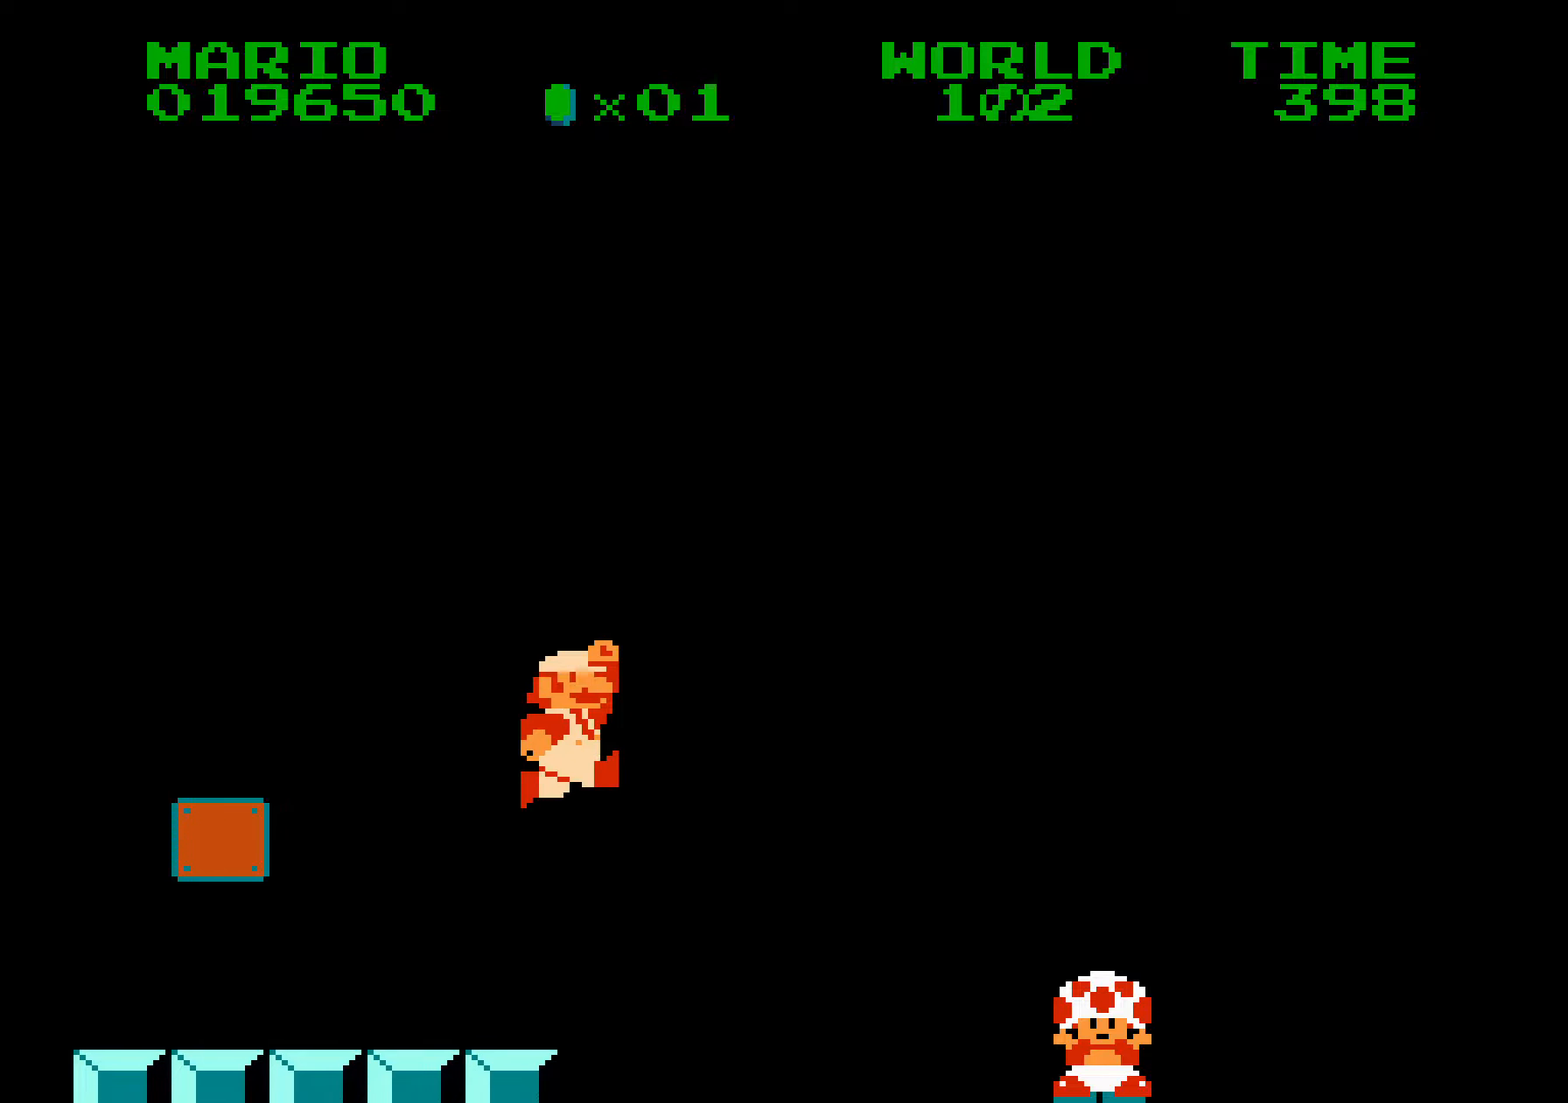
{"buttons": ["B", "DPAD_LEFT"], "events": [[33, "DPAD_RIGHT", "up"], [300, "A", "up"], [366, "DPAD_LEFT", "down"]]}
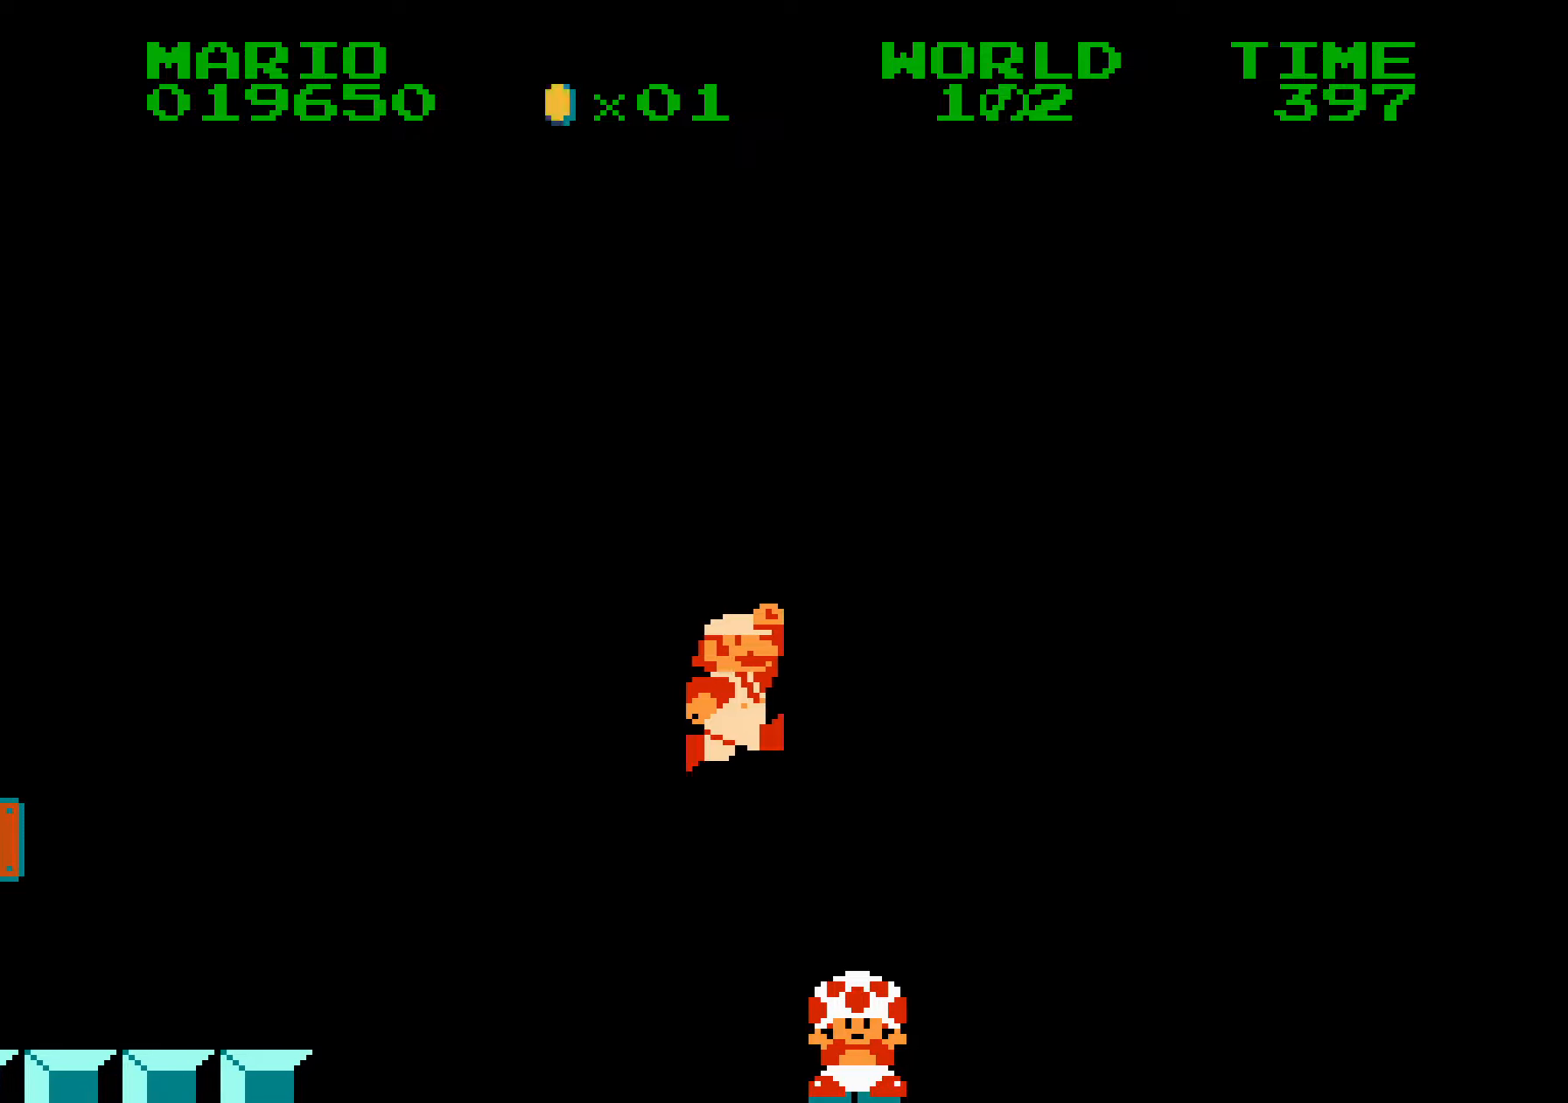
{"buttons": [], "events": [[283, "DPAD_LEFT", "up"], [433, "B", "up"]]}
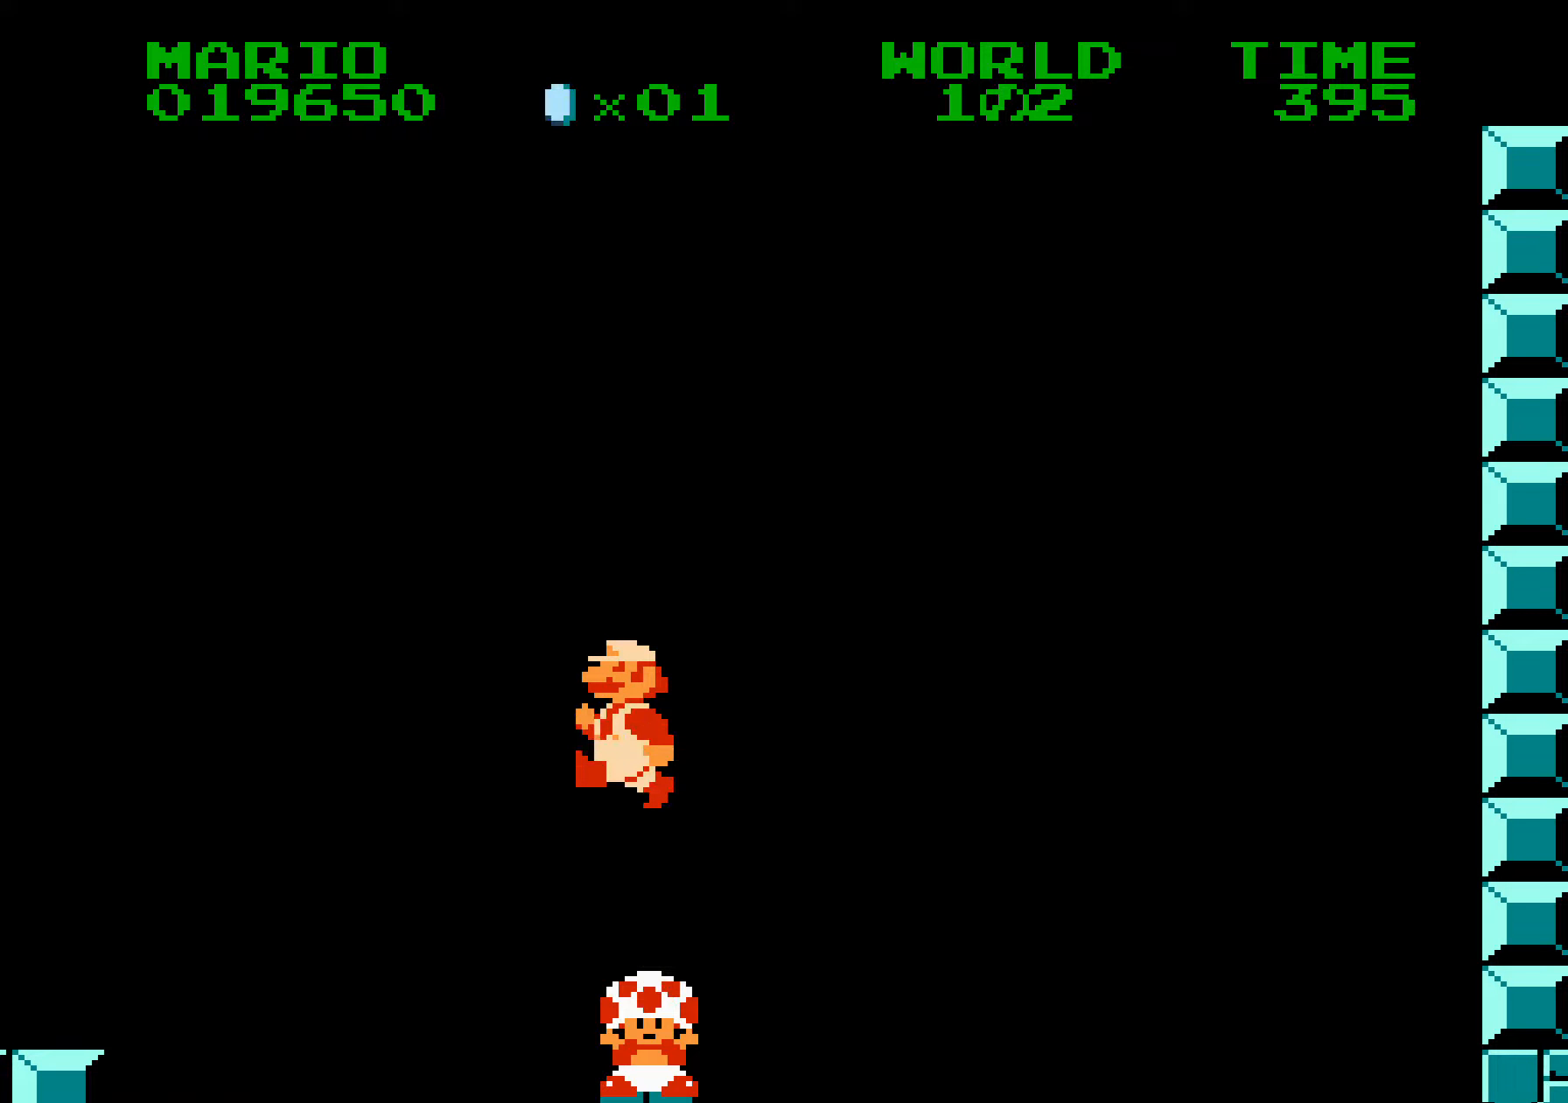
{"buttons": [], "events": [[33, "DPAD_RIGHT", "down"], [283, "DPAD_RIGHT", "up"], [350, "DPAD_LEFT", "down"], [466, "DPAD_LEFT", "up"]]}
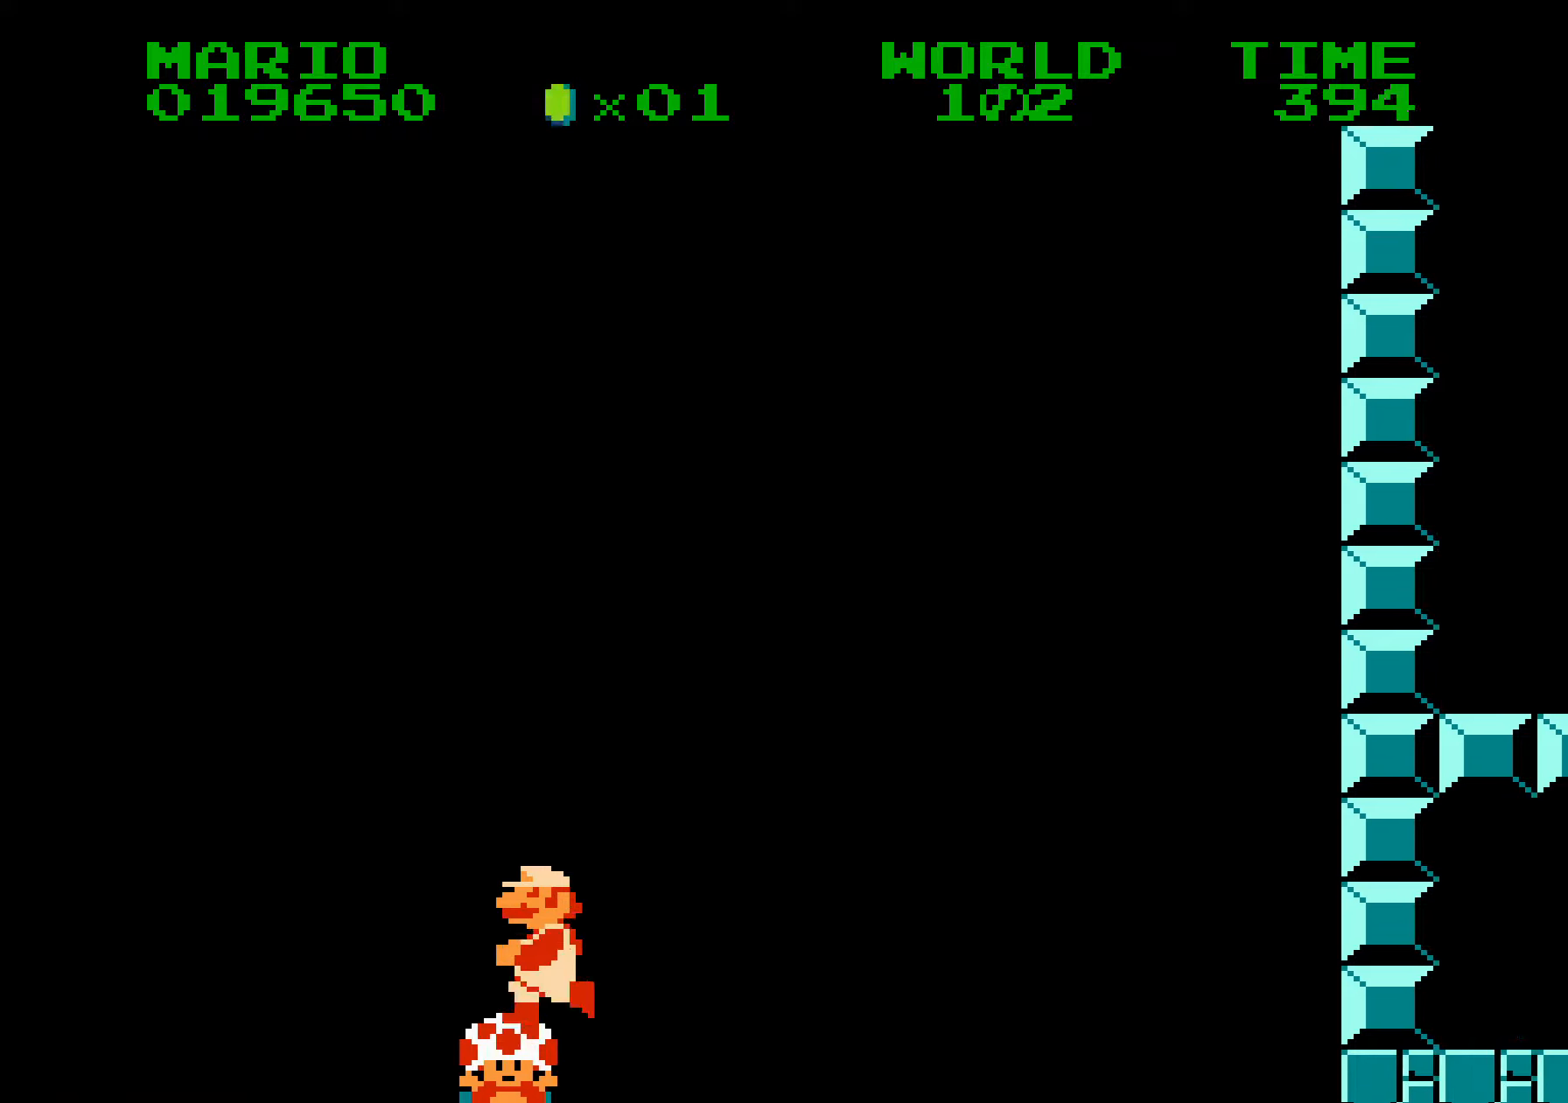
{"buttons": ["DPAD_LEFT"], "events": [[150, "DPAD_RIGHT", "down"], [300, "DPAD_RIGHT", "up"], [350, "DPAD_LEFT", "down"]]}
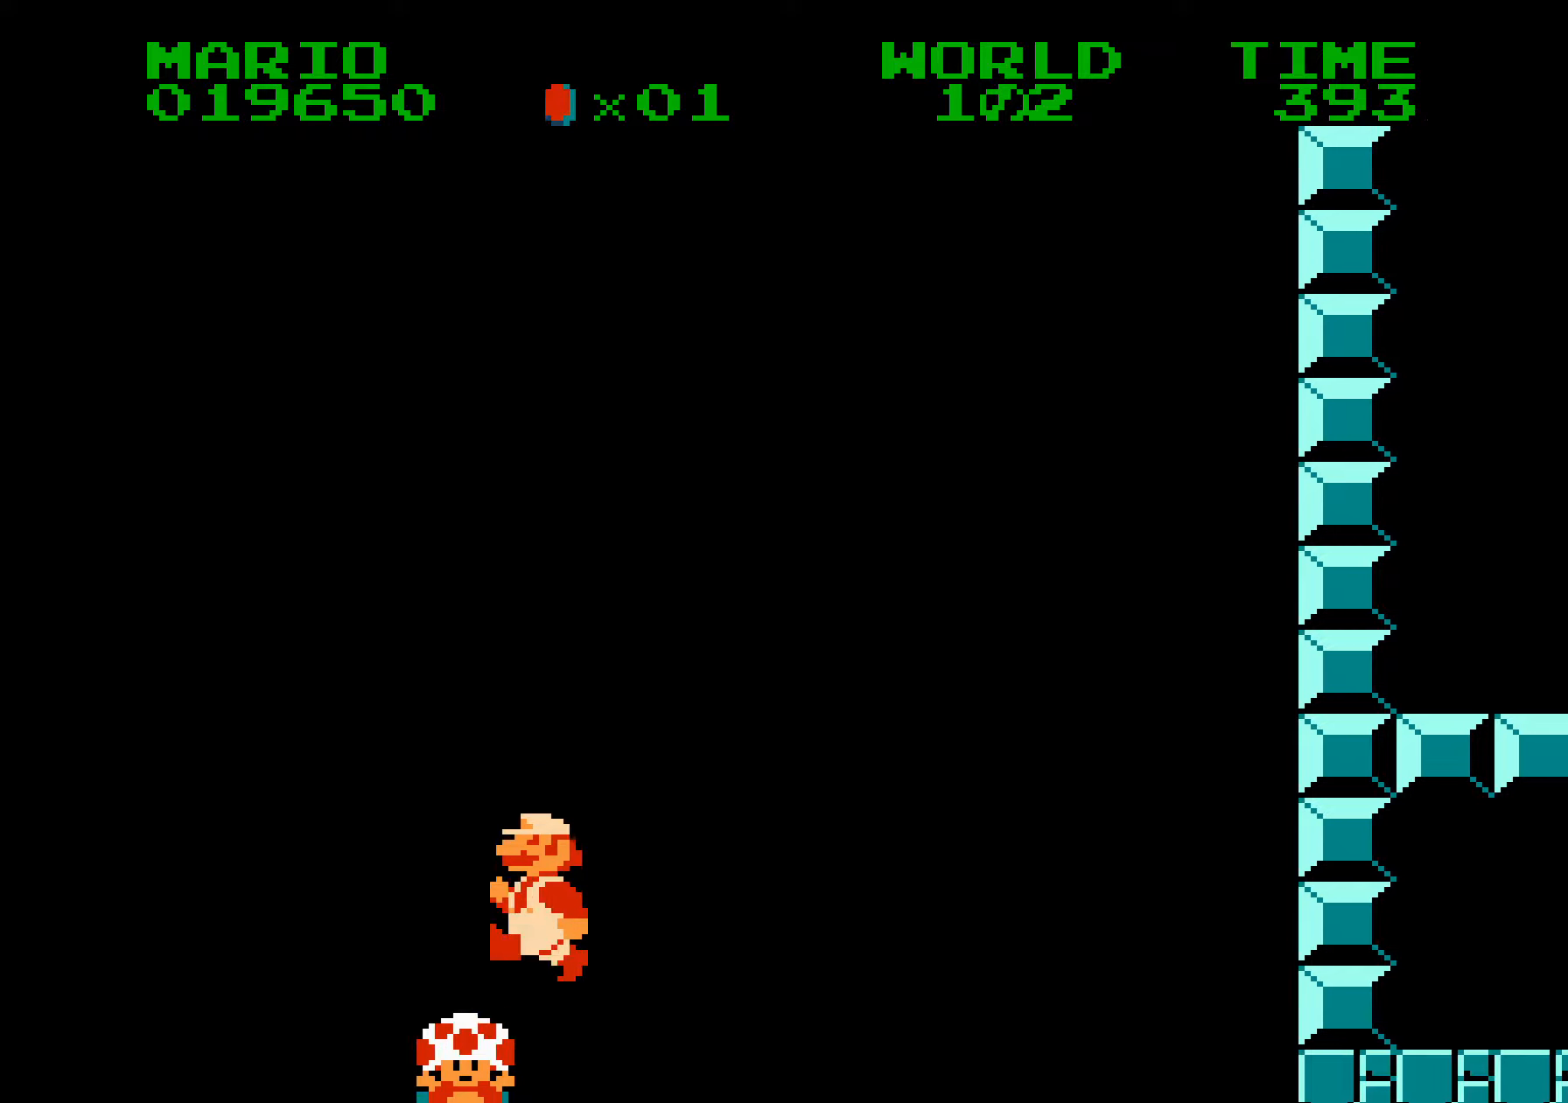
{"buttons": ["A"], "events": [[33, "DPAD_LEFT", "up"], [500, "A", "down"]]}
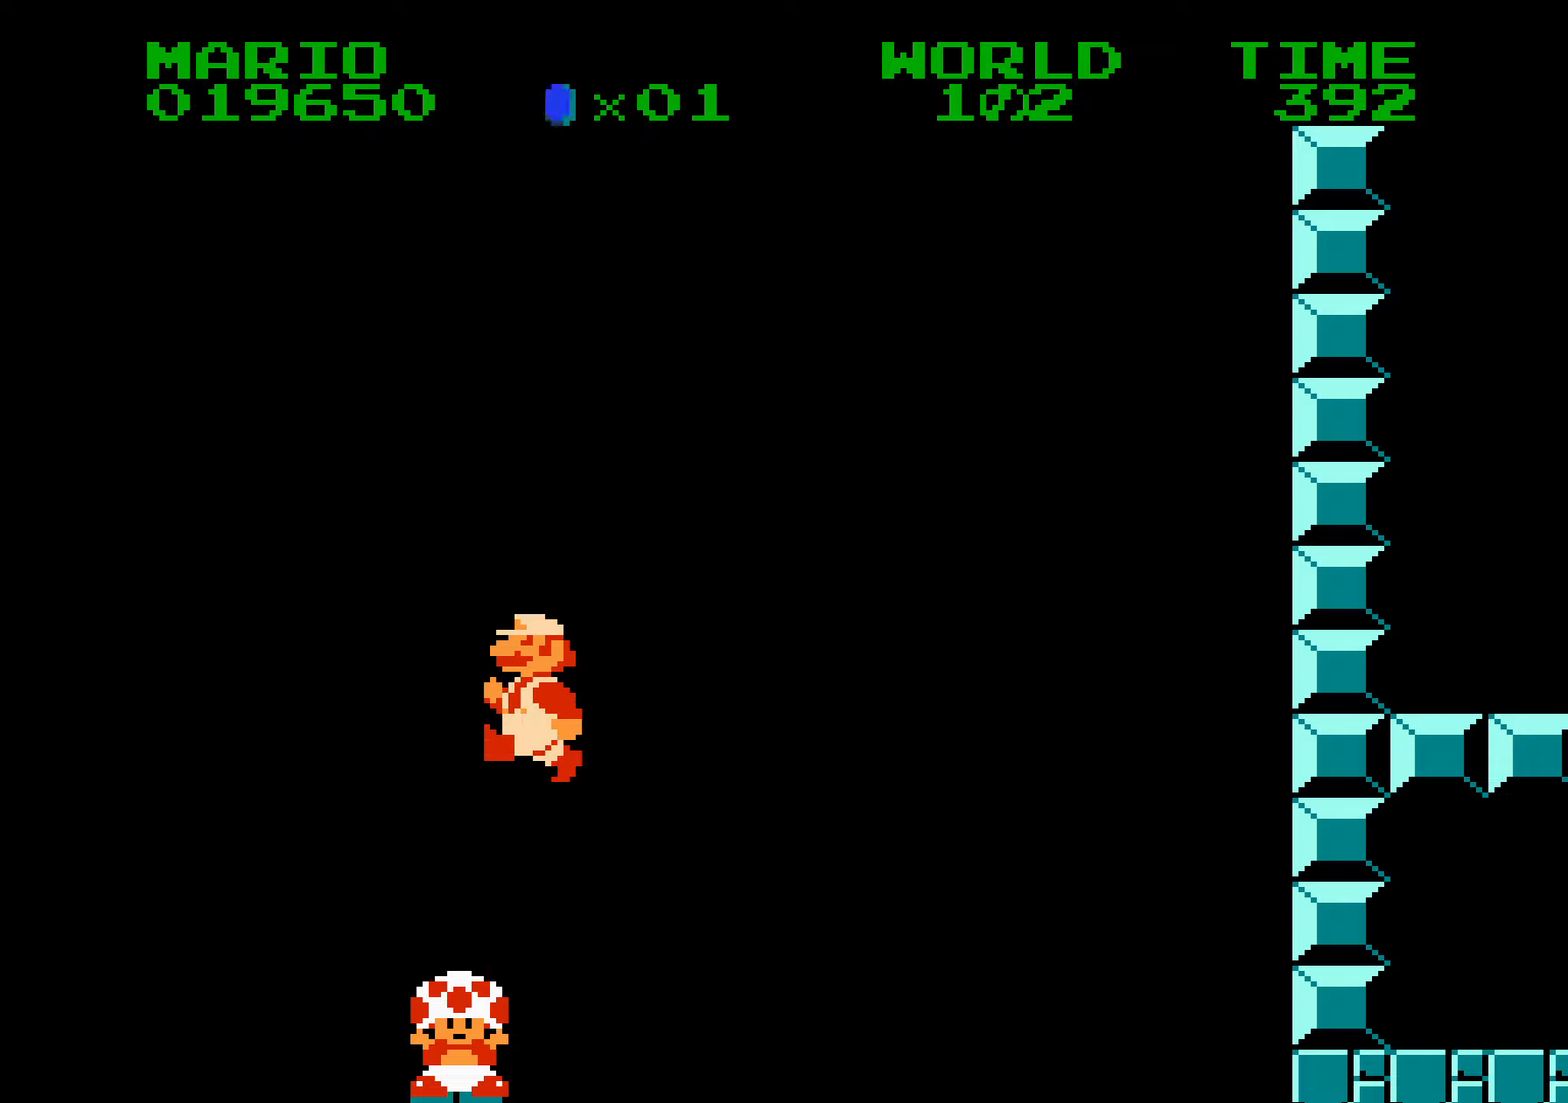
{"buttons": ["DPAD_LEFT"], "events": [[16, "A", "up"], [33, "A", "down"], [50, "A", "up"], [66, "A", "down"], [83, "A", "up"], [100, "A", "down"], [116, "A", "up"], [133, "A", "down"], [150, "A", "up"], [166, "A", "down"], [183, "A", "up"], [200, "A", "down"], [216, "A", "up"], [233, "A", "down"], [250, "A", "up"], [266, "A", "down"], [283, "A", "up"], [300, "A", "down"], [316, "A", "up"], [333, "A", "down"], [350, "A", "up"], [366, "A", "down"], [383, "A", "up"], [400, "A", "down"], [416, "A", "up"], [433, "A", "down"], [450, "A", "up"], [466, "A", "down"], [483, "A", "up"], [483, "DPAD_LEFT", "down"]]}
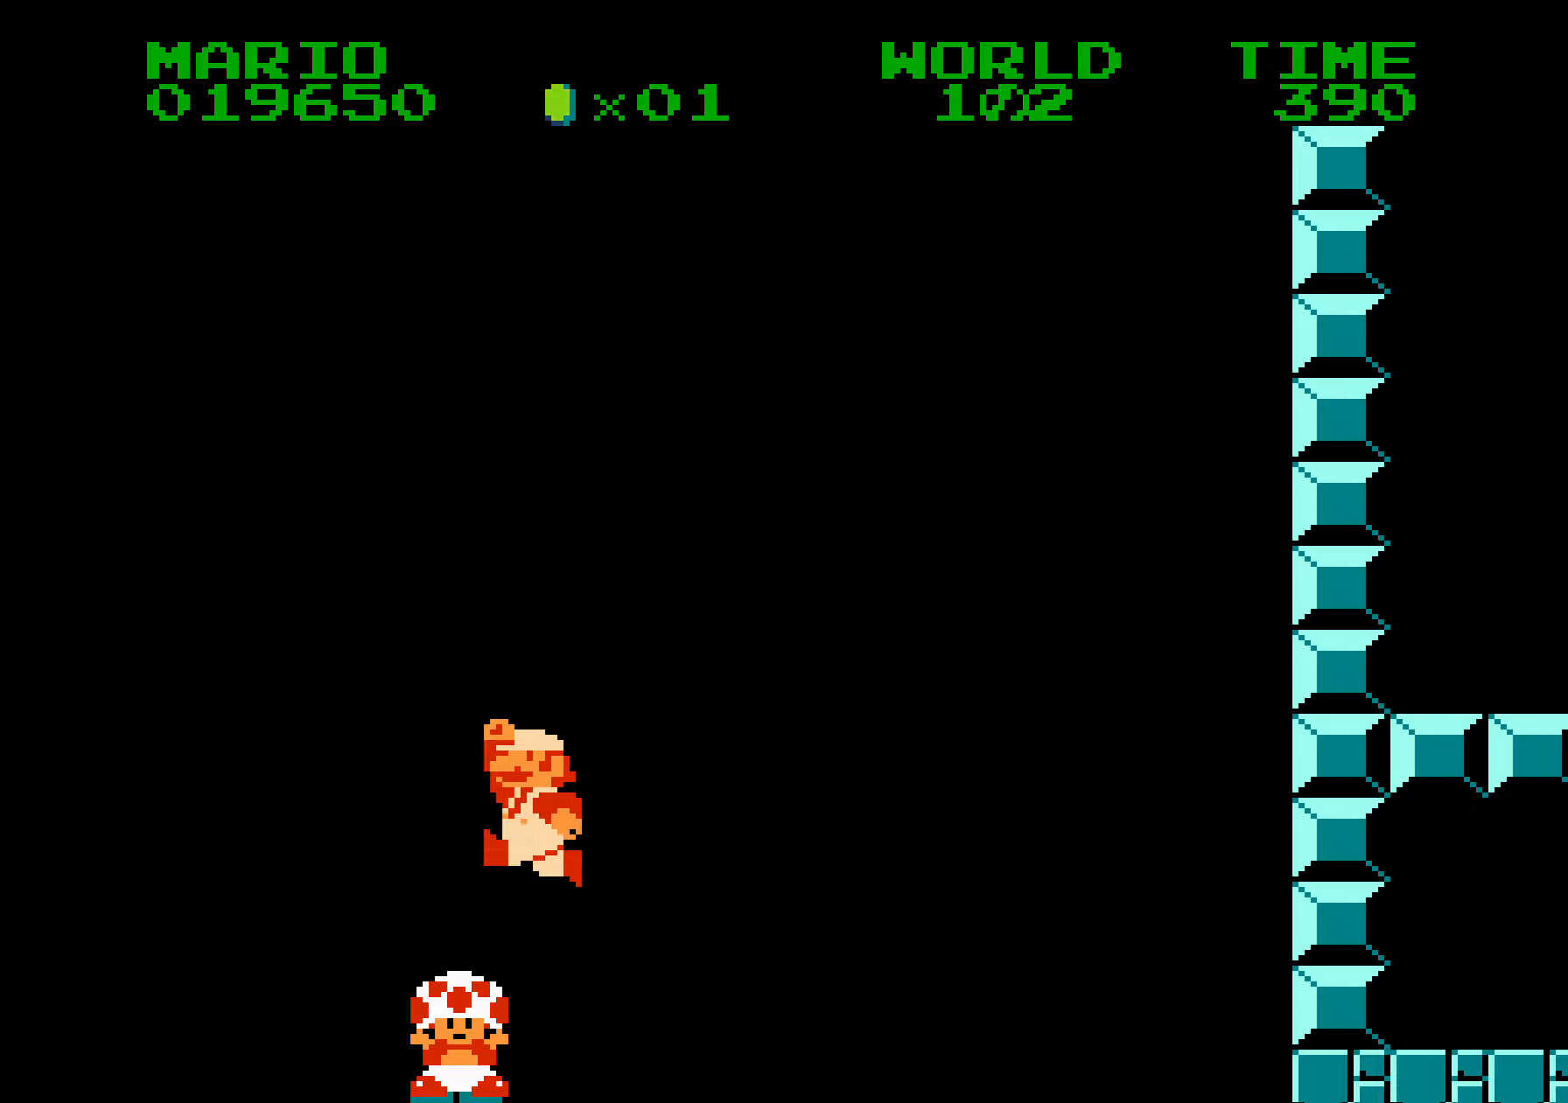
{"buttons": ["A"], "events": [[200, "DPAD_LEFT", "up"], [433, "A", "down"], [450, "A", "up"], [466, "A", "down"], [483, "A", "up"], [500, "A", "down"]]}
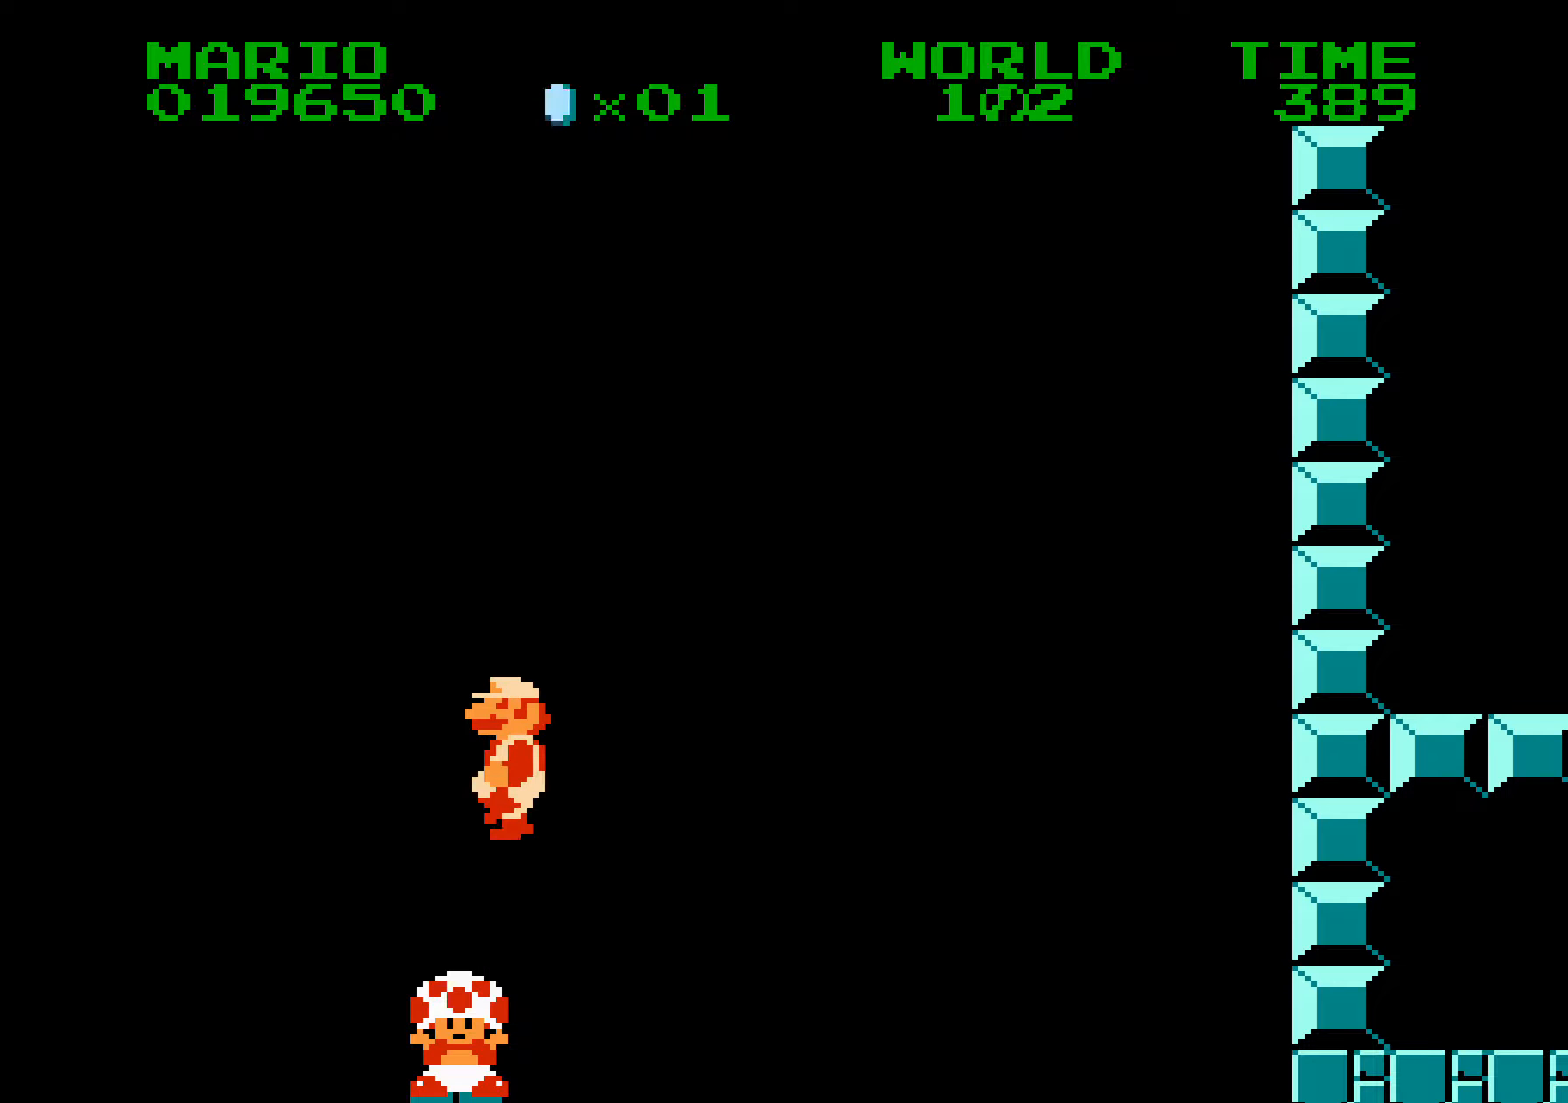
{"buttons": ["A"], "events": [[16, "A", "up"], [33, "A", "down"], [50, "A", "up"], [66, "A", "down"], [83, "A", "up"], [100, "A", "down"], [116, "A", "up"], [133, "A", "down"], [150, "A", "up"], [166, "A", "down"], [183, "A", "up"], [200, "A", "down"], [200, "DPAD_LEFT", "down"], [216, "A", "up"], [233, "A", "down"], [250, "A", "up"], [266, "A", "down"], [283, "A", "up"], [300, "A", "down"], [316, "A", "up"], [316, "DPAD_LEFT", "up"], [333, "A", "down"], [350, "A", "up"], [366, "A", "down"], [383, "A", "up"], [400, "A", "down"], [416, "A", "up"], [433, "A", "down"], [450, "A", "up"], [466, "A", "down"], [483, "A", "up"], [500, "A", "down"]]}
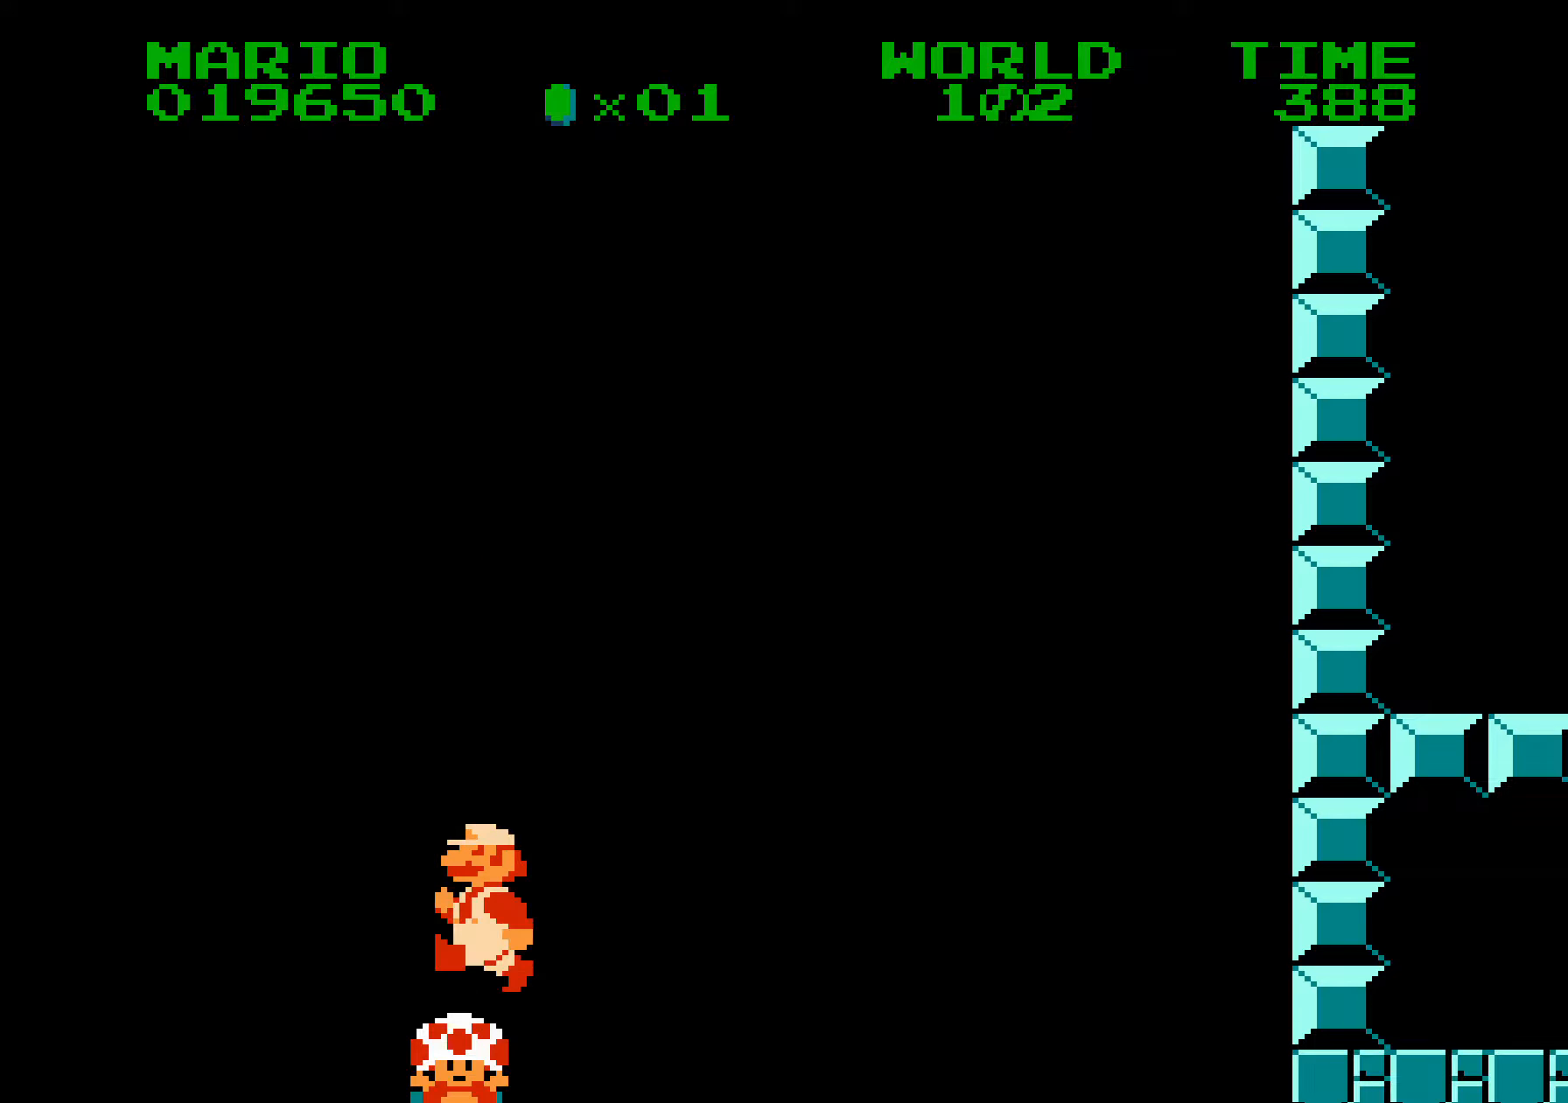
{"buttons": [], "events": [[16, "A", "up"], [33, "A", "down"], [50, "A", "up"], [66, "A", "down"], [83, "A", "up"], [100, "A", "down"], [116, "A", "up"], [133, "A", "down"], [150, "A", "up"], [166, "A", "down"], [183, "A", "up"], [200, "A", "down"], [216, "A", "up"], [233, "A", "down"], [250, "A", "up"], [266, "A", "down"], [283, "A", "up"], [300, "A", "down"], [317, "A", "up"]]}
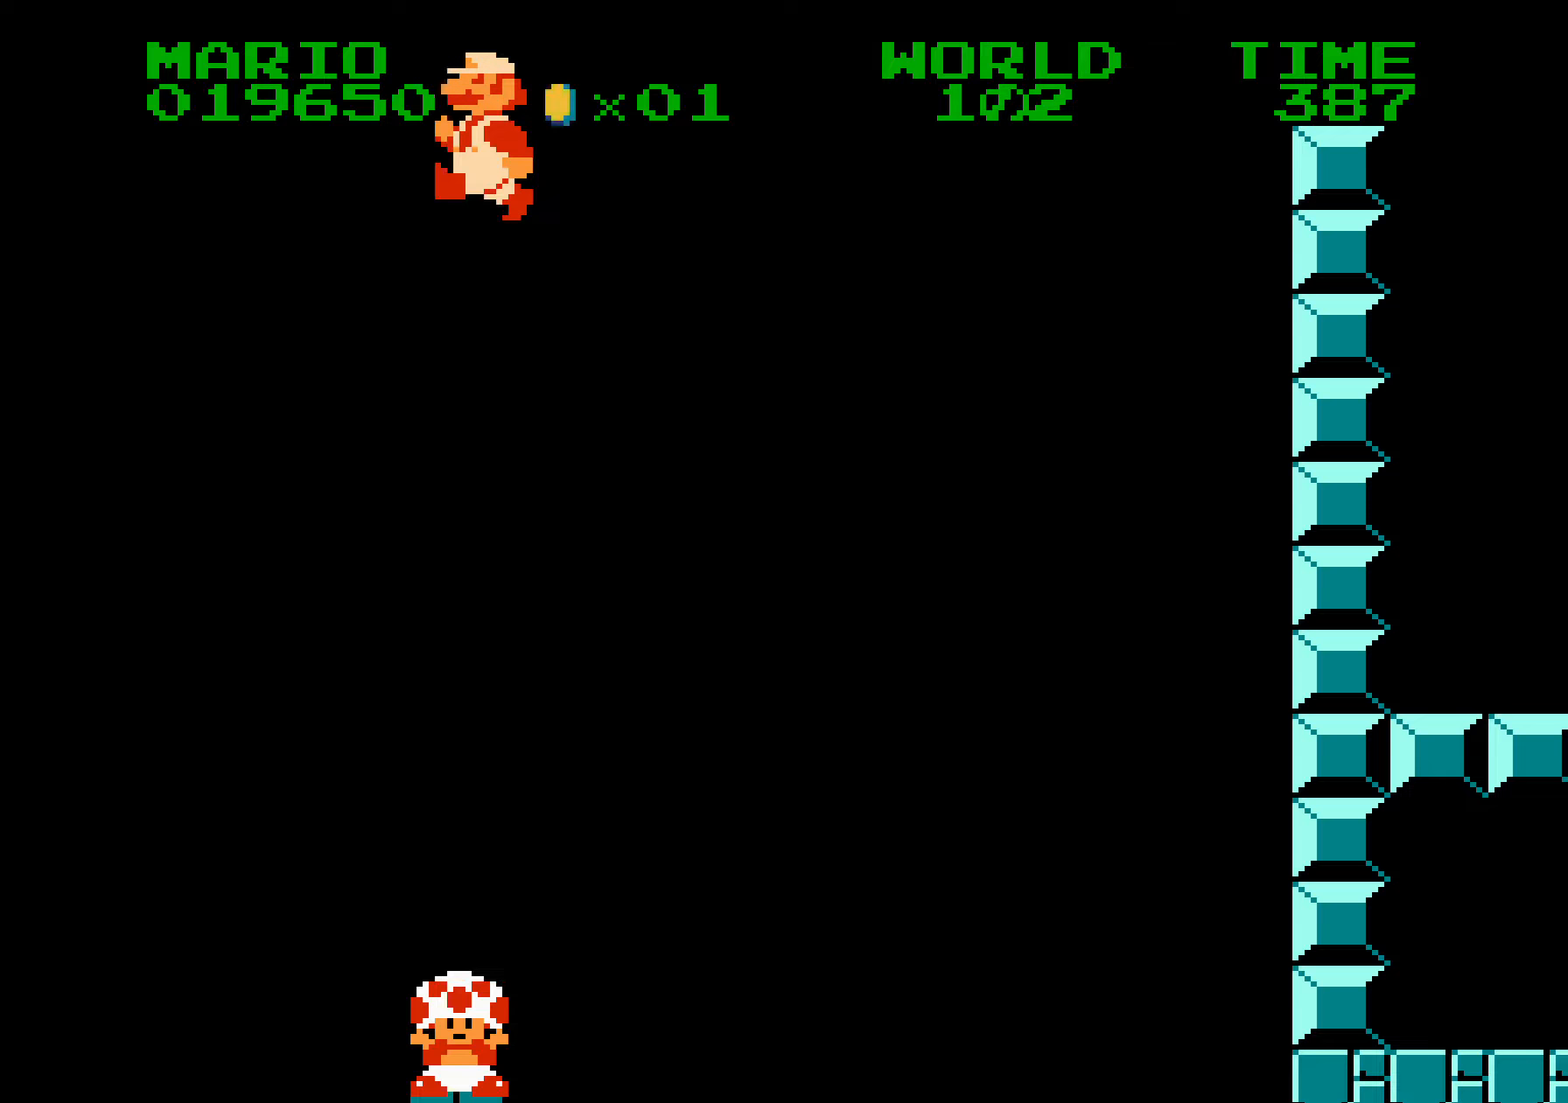
{"buttons": [], "events": [[83, "DPAD_LEFT", "down"], [217, "DPAD_LEFT", "up"]]}